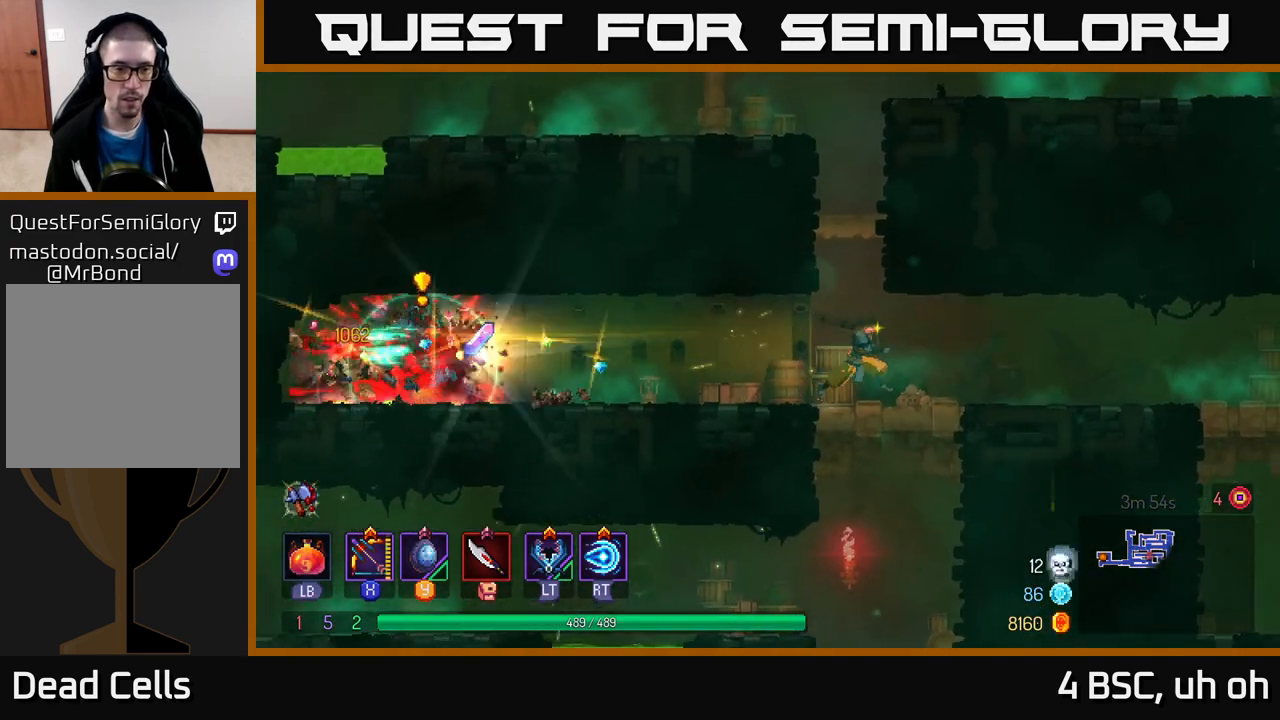
Gameplay with a controller (Xbox layout); each line is a JSON object with the inputs held at the frame after it. "events" lists button and stick changes between this image and that frame as [ms after this image, input, new state], when the widget could be followed in between. Not read: L3 R3.
{"buttons": [], "left_stick": "left", "right_stick": "center", "events": [[150, "left_stick", "center"], [333, "left_stick", "down"], [467, "left_stick", "left"]]}
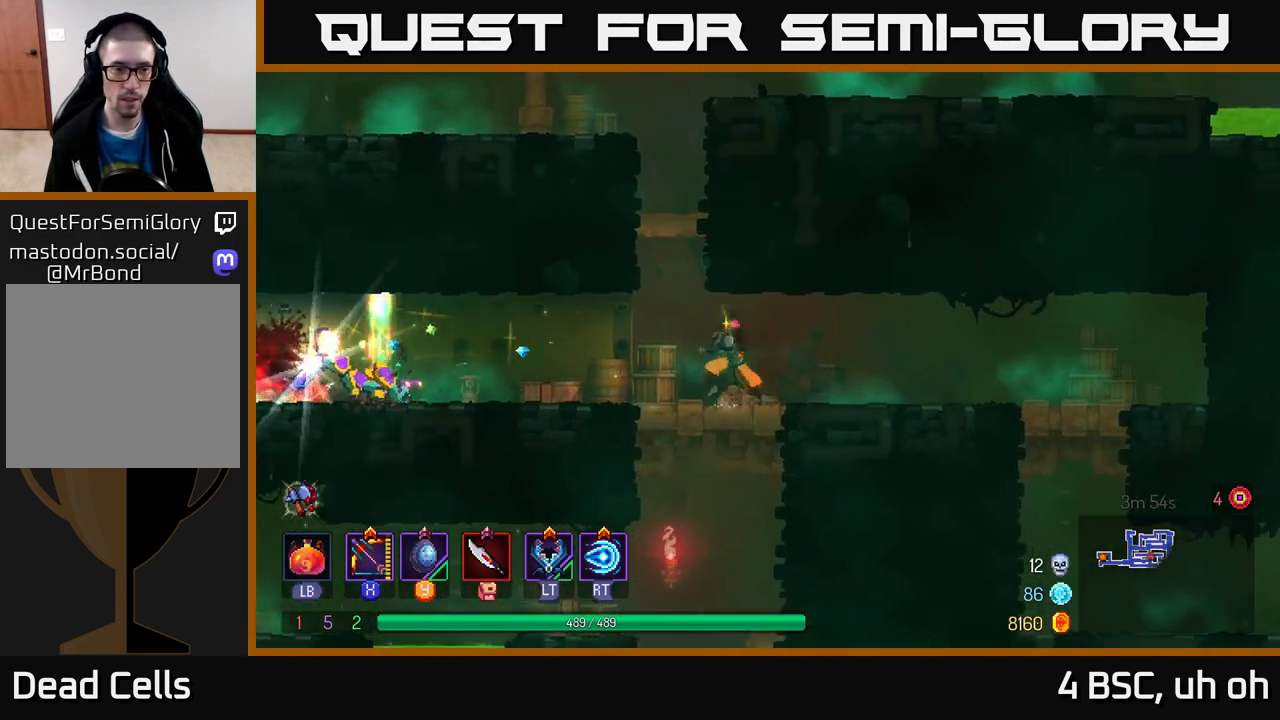
{"buttons": ["X"], "left_stick": "down-left", "right_stick": "center", "events": [[283, "X", "down"], [350, "left_stick", "down-left"]]}
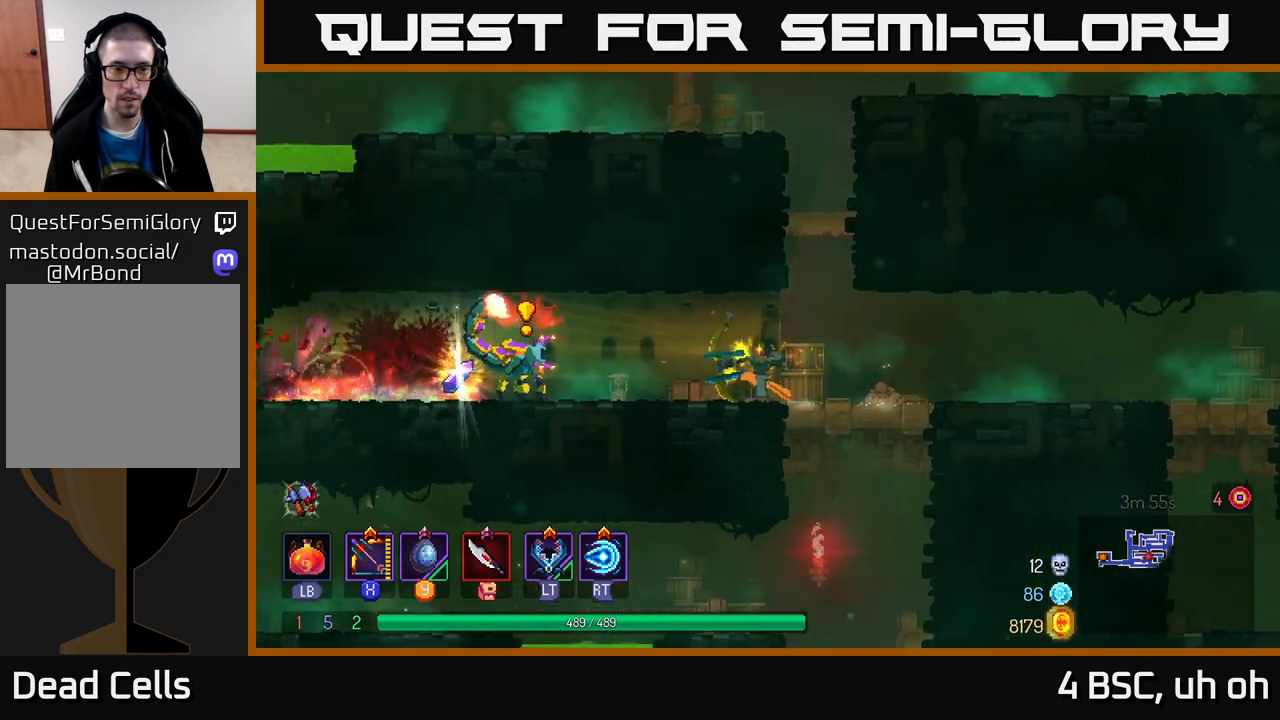
{"buttons": ["B"], "left_stick": "left", "right_stick": "center", "events": [[33, "left_stick", "down"], [250, "X", "up"], [317, "left_stick", "left"], [433, "B", "down"]]}
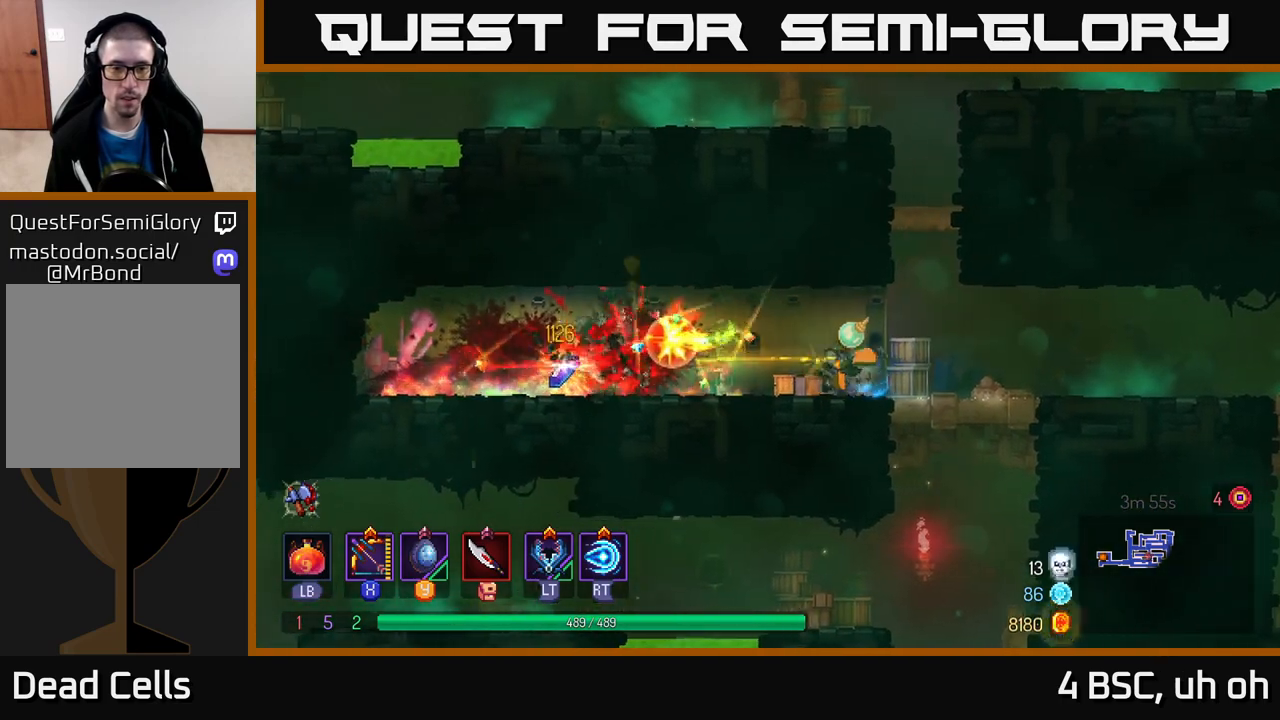
{"buttons": ["R1"], "left_stick": "left", "right_stick": "center", "events": [[83, "B", "up"], [467, "R1", "down"]]}
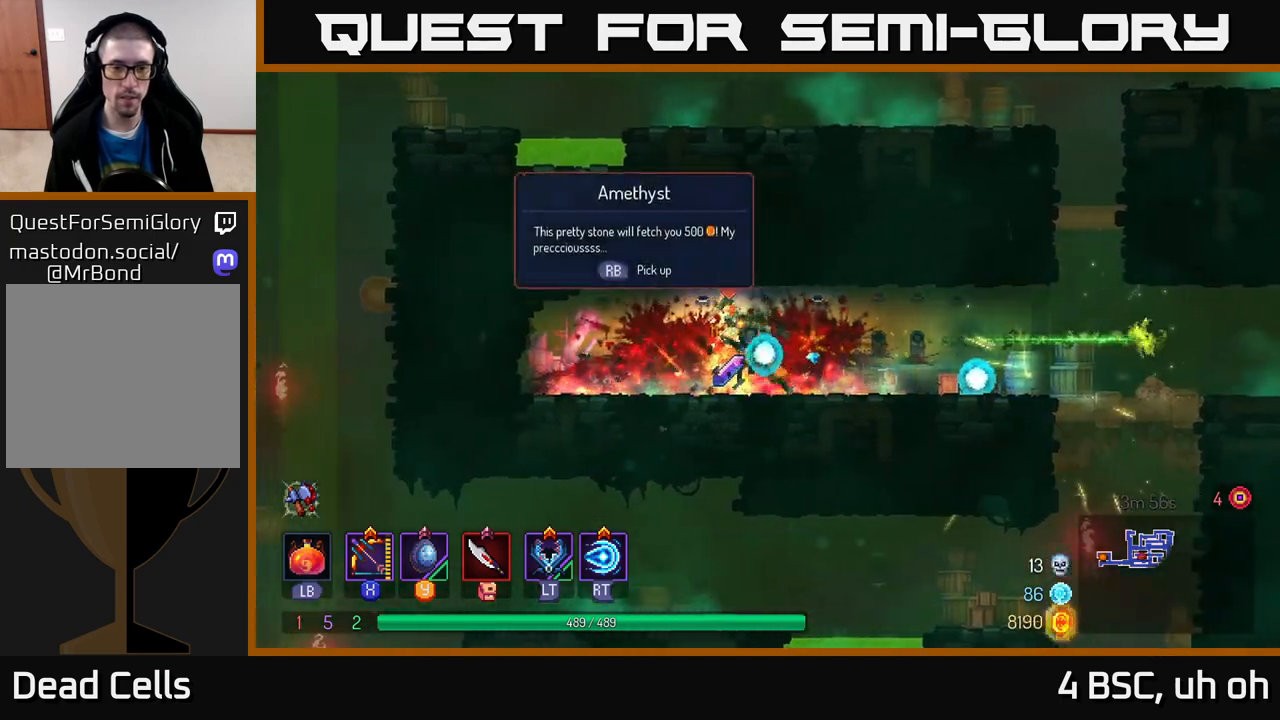
{"buttons": [], "left_stick": "right", "right_stick": "center", "events": [[50, "R1", "up"], [117, "left_stick", "right"]]}
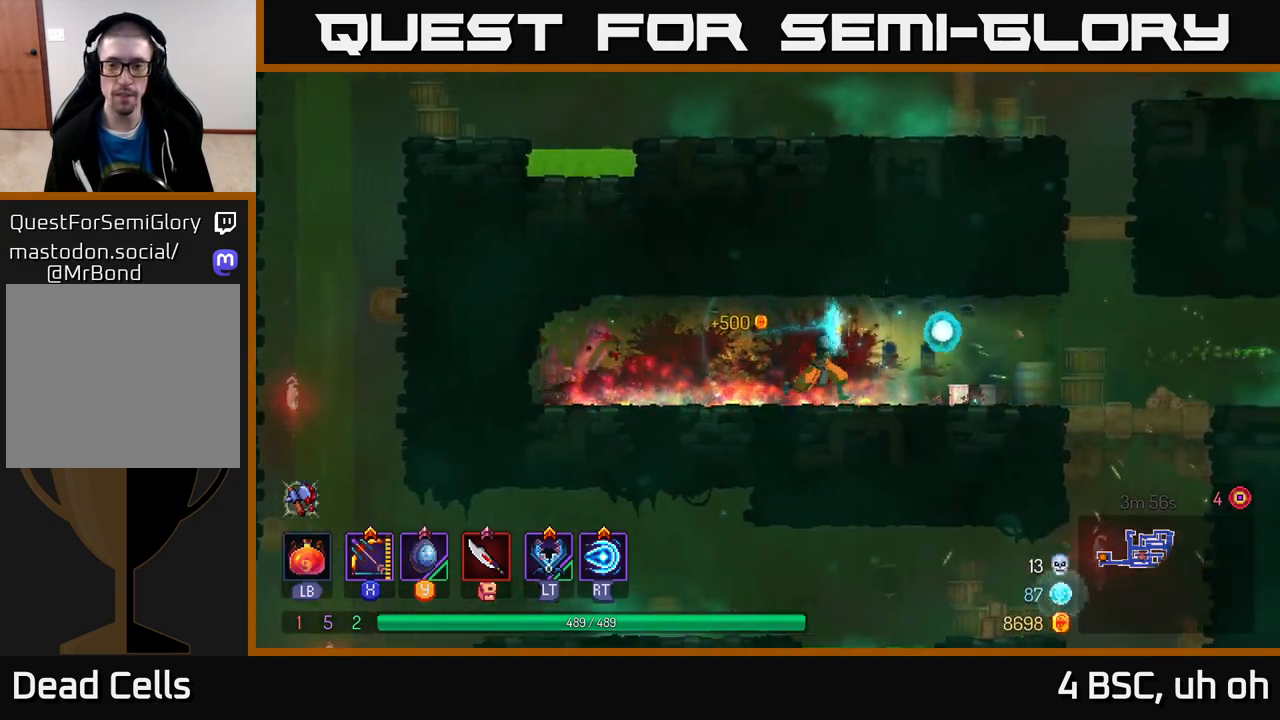
{"buttons": [], "left_stick": "right", "right_stick": "center", "events": []}
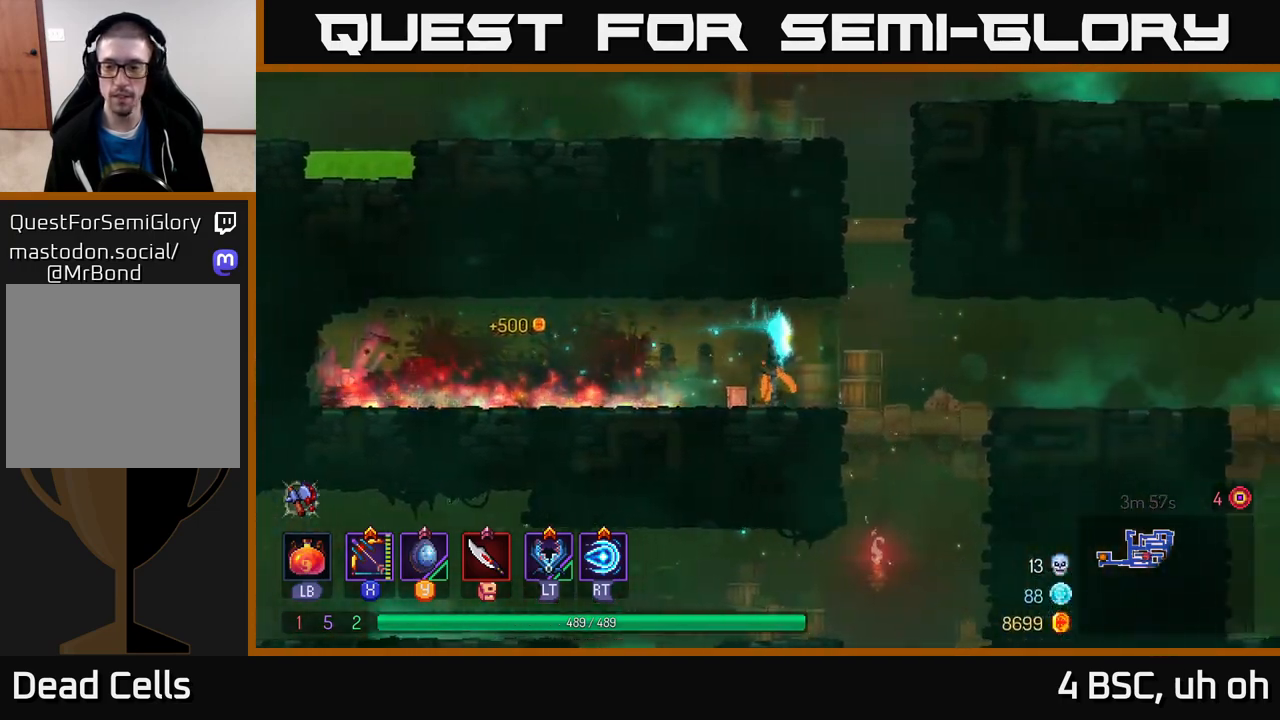
{"buttons": [], "left_stick": "right", "right_stick": "down", "events": [[17, "right_stick", "down"]]}
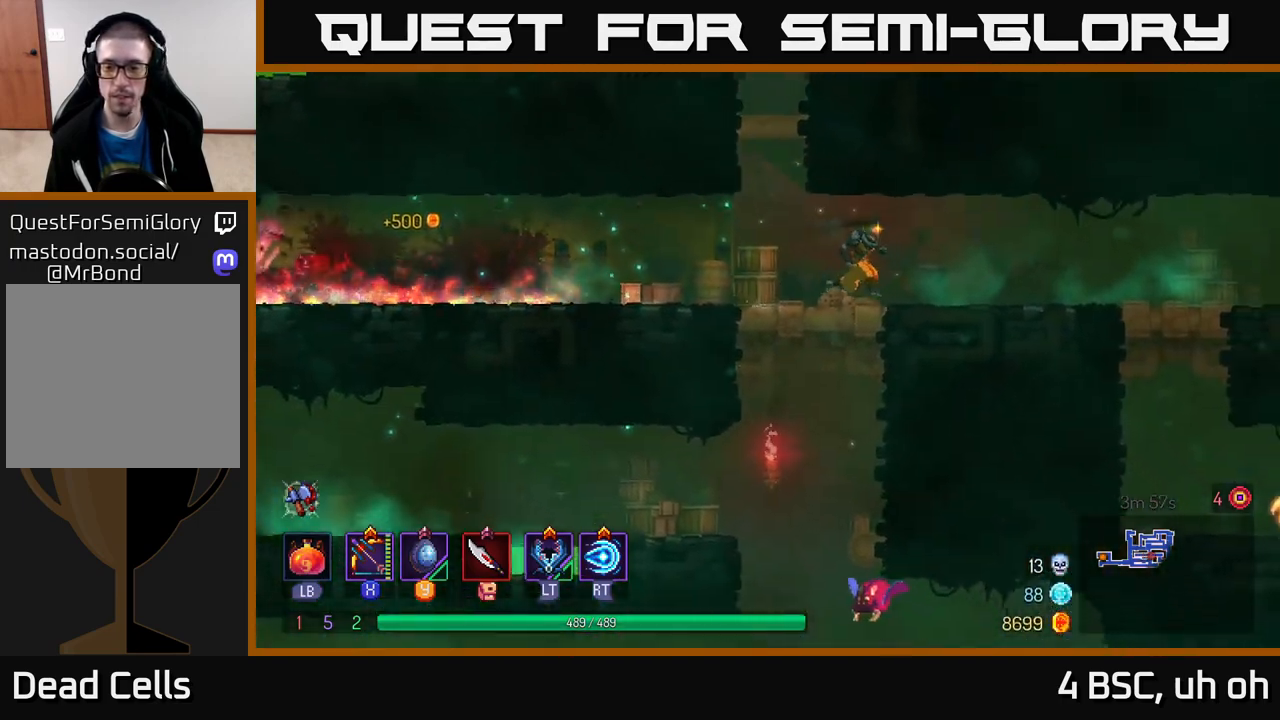
{"buttons": [], "left_stick": "left", "right_stick": "center", "events": [[183, "left_stick", "down"], [233, "left_stick", "left"], [417, "right_stick", "center"]]}
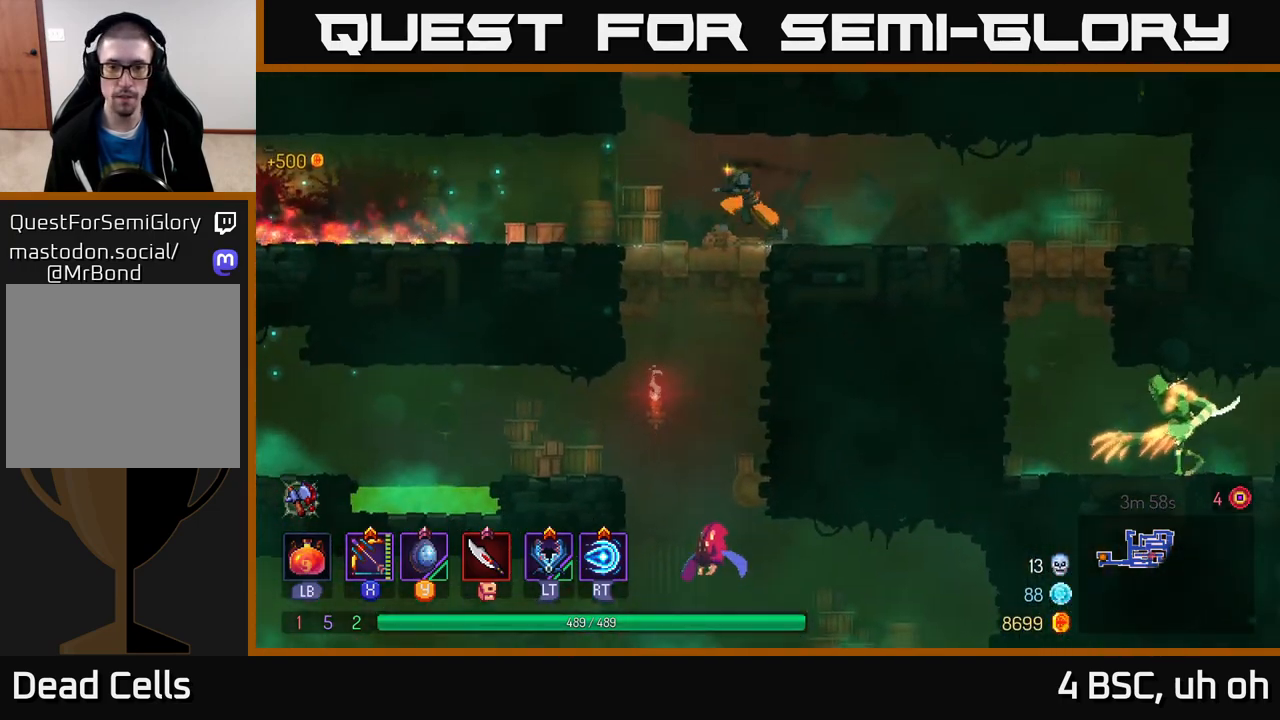
{"buttons": [], "left_stick": "down", "right_stick": "center", "events": [[100, "left_stick", "down"], [117, "A", "down"], [167, "A", "up"], [233, "A", "down"], [317, "A", "up"]]}
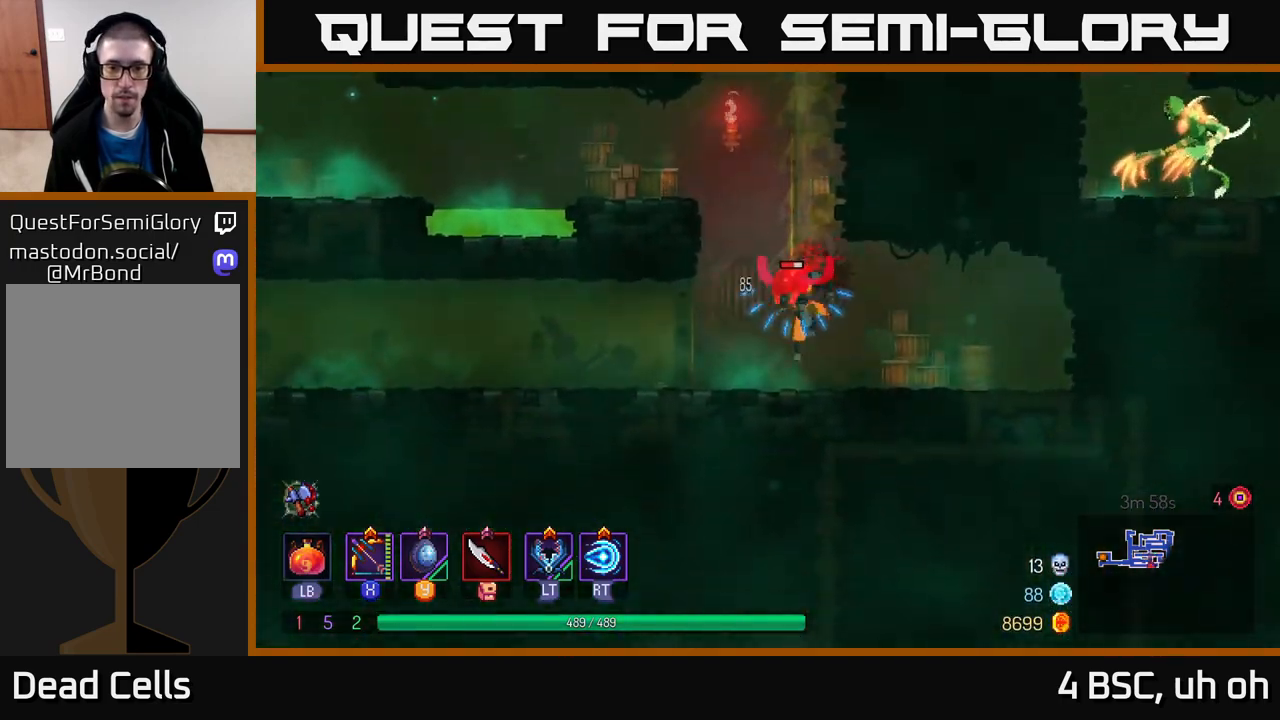
{"buttons": [], "left_stick": "center", "right_stick": "center", "events": [[83, "left_stick", "center"]]}
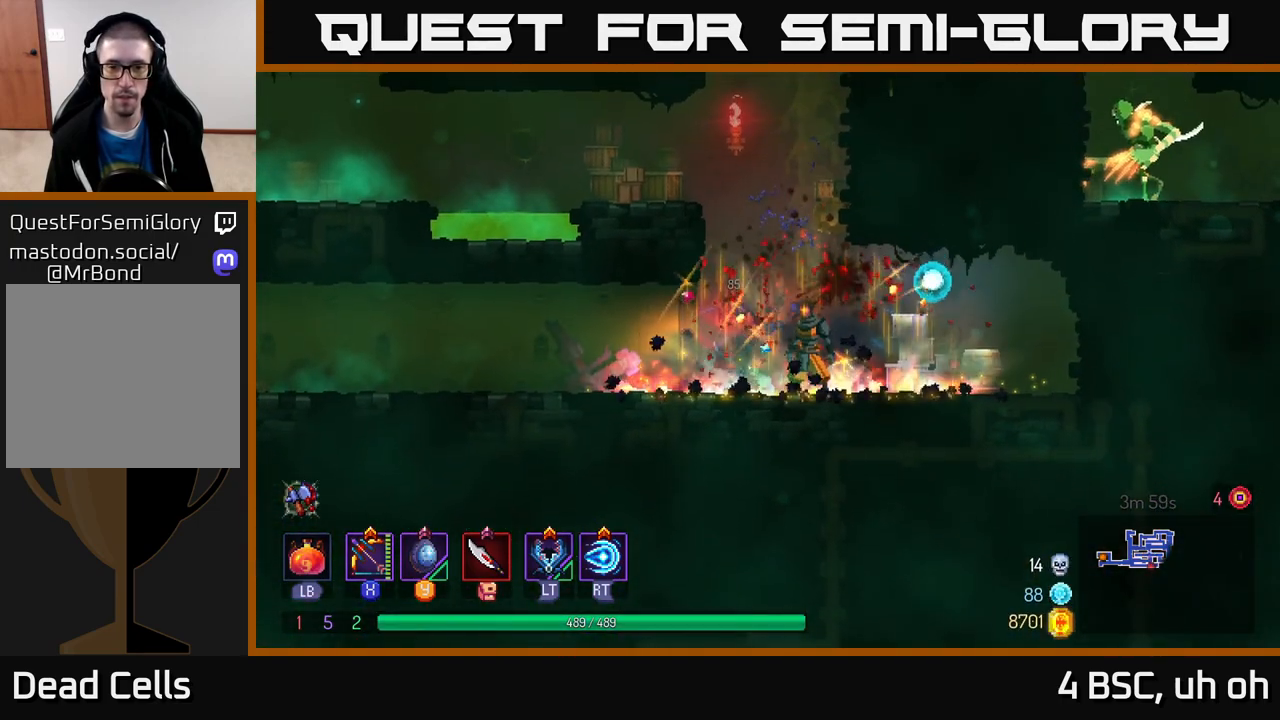
{"buttons": [], "left_stick": "left", "right_stick": "center", "events": [[183, "left_stick", "left"], [267, "A", "down"], [383, "A", "up"]]}
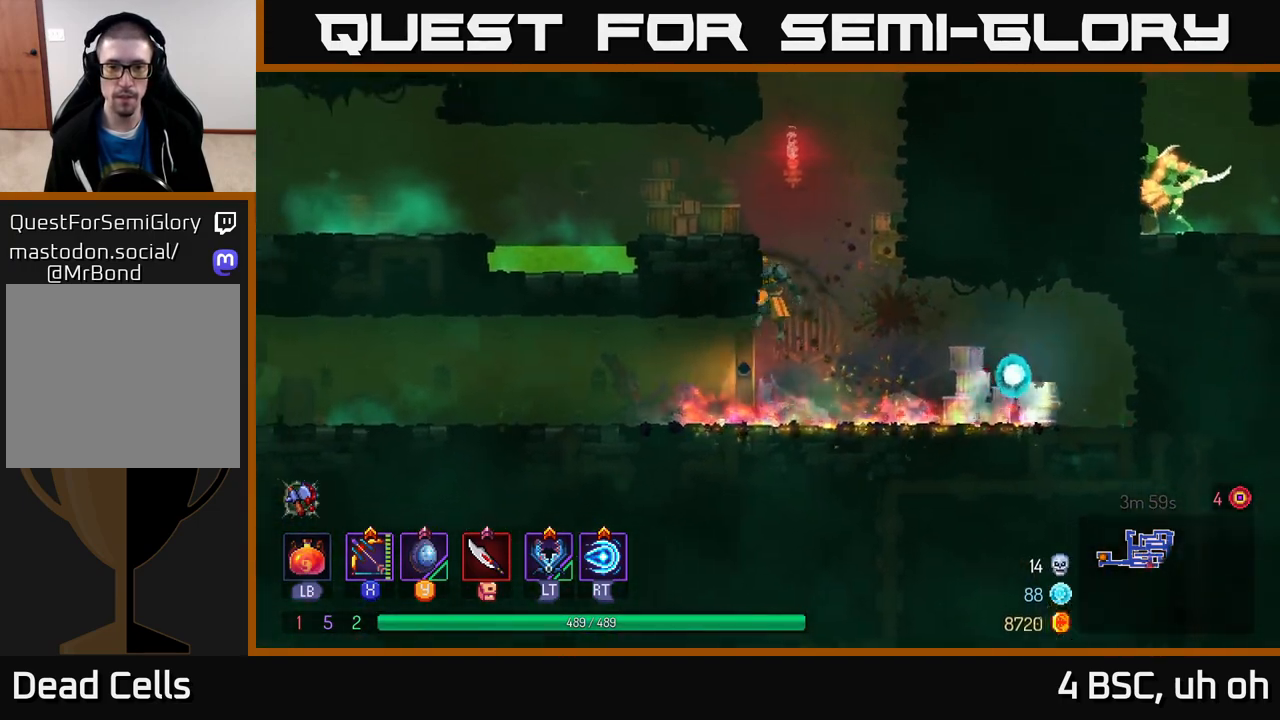
{"buttons": [], "left_stick": "right", "right_stick": "center", "events": [[250, "left_stick", "center"], [383, "left_stick", "right"]]}
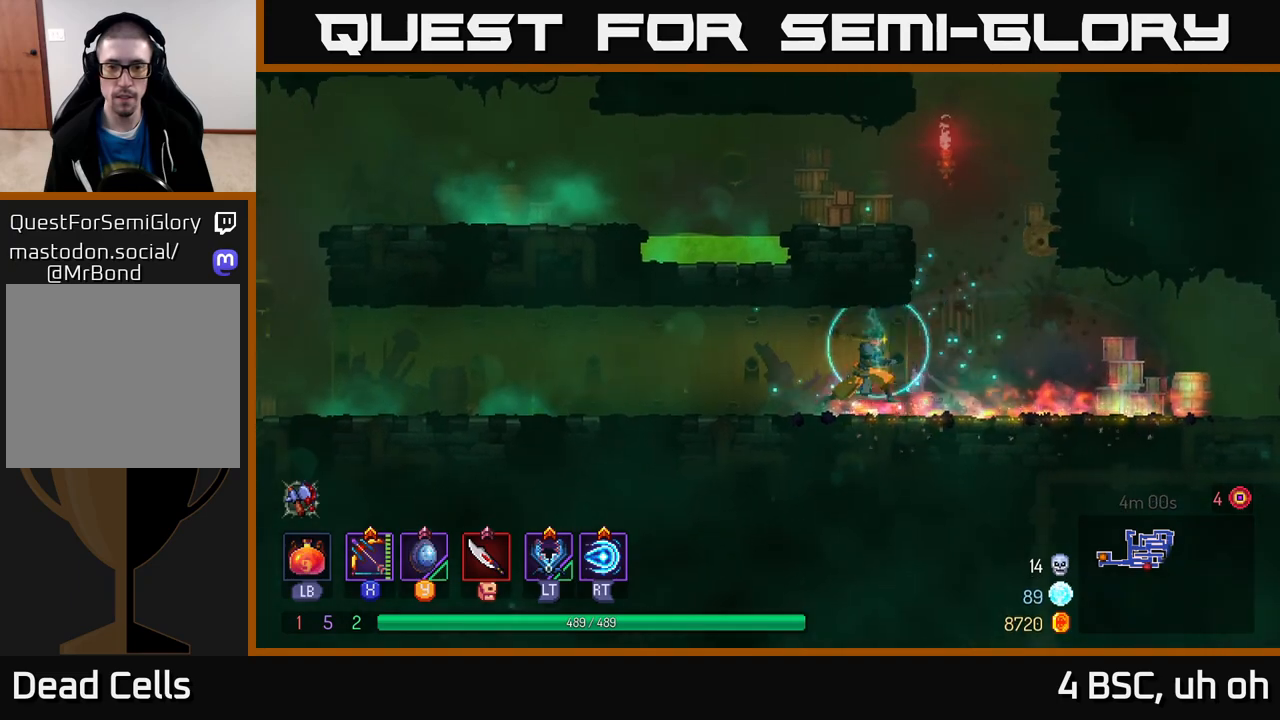
{"buttons": [], "left_stick": "right", "right_stick": "center", "events": [[133, "A", "down"], [267, "A", "up"], [317, "A", "down"], [450, "A", "up"]]}
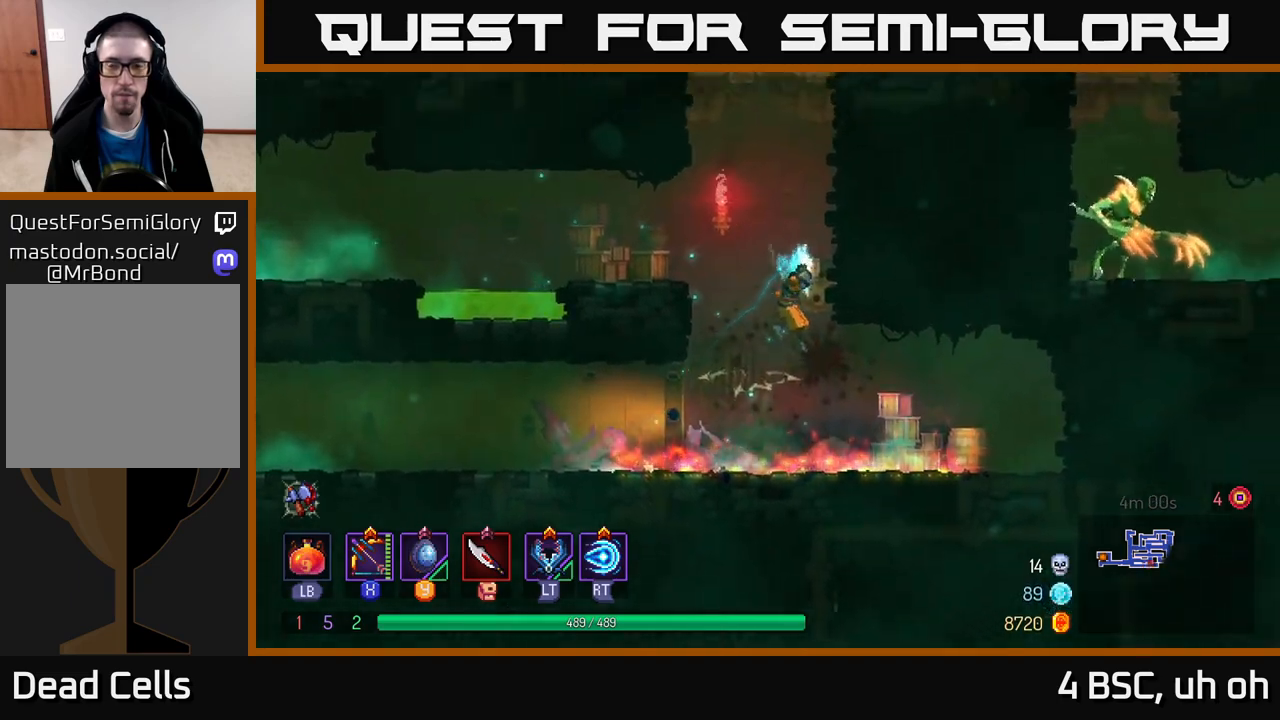
{"buttons": [], "left_stick": "right", "right_stick": "center", "events": [[233, "A", "down"], [400, "A", "up"]]}
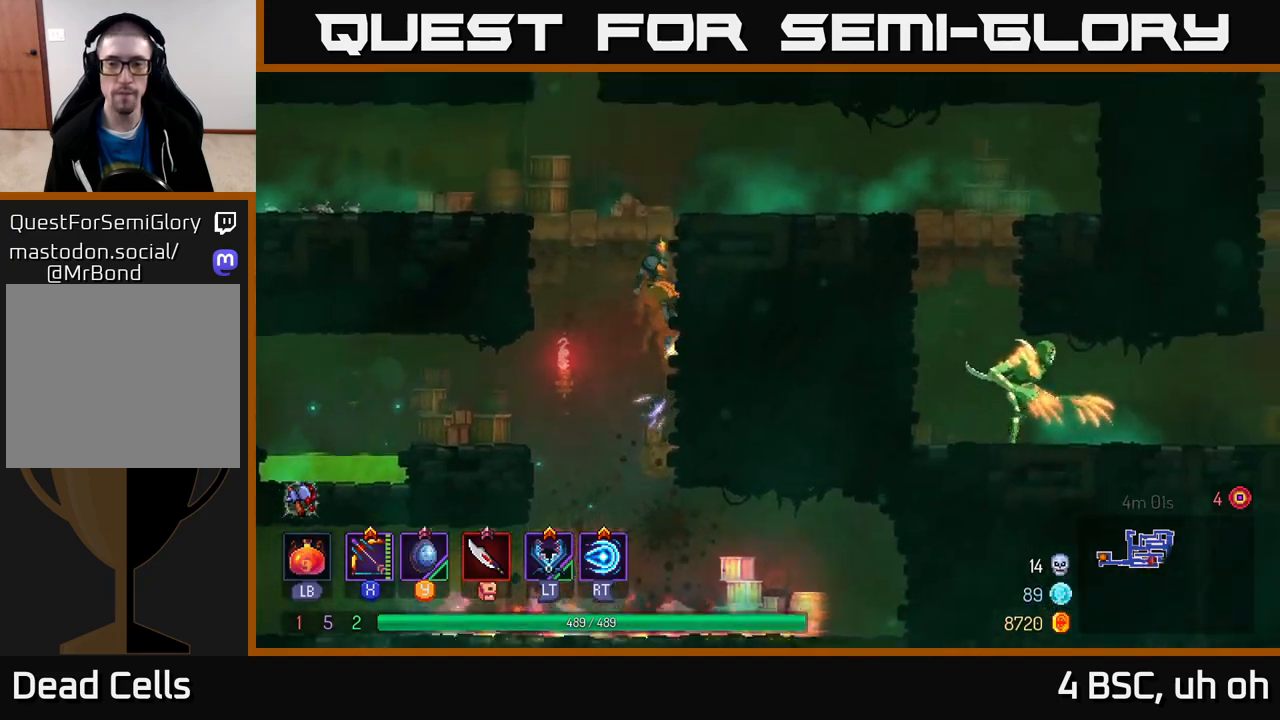
{"buttons": [], "left_stick": "right", "right_stick": "center", "events": [[250, "B", "down"], [400, "B", "up"]]}
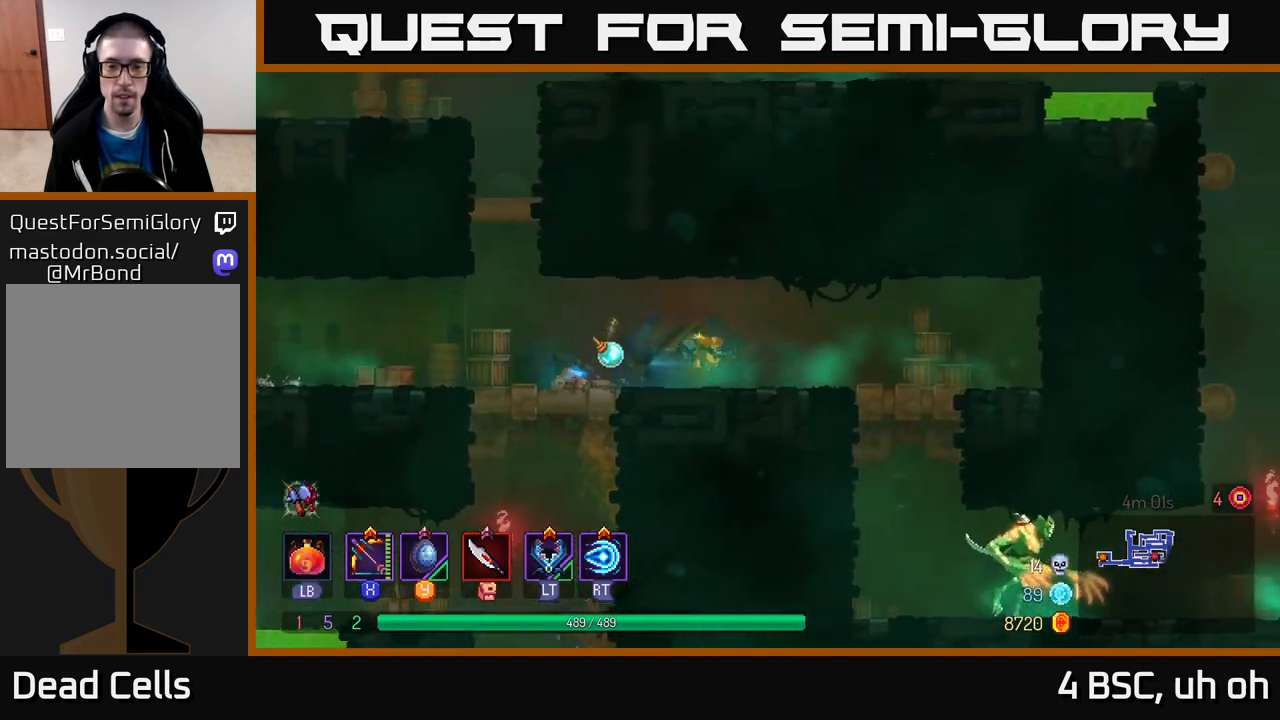
{"buttons": [], "left_stick": "down", "right_stick": "center", "events": [[367, "left_stick", "down"], [400, "A", "down"], [450, "A", "up"]]}
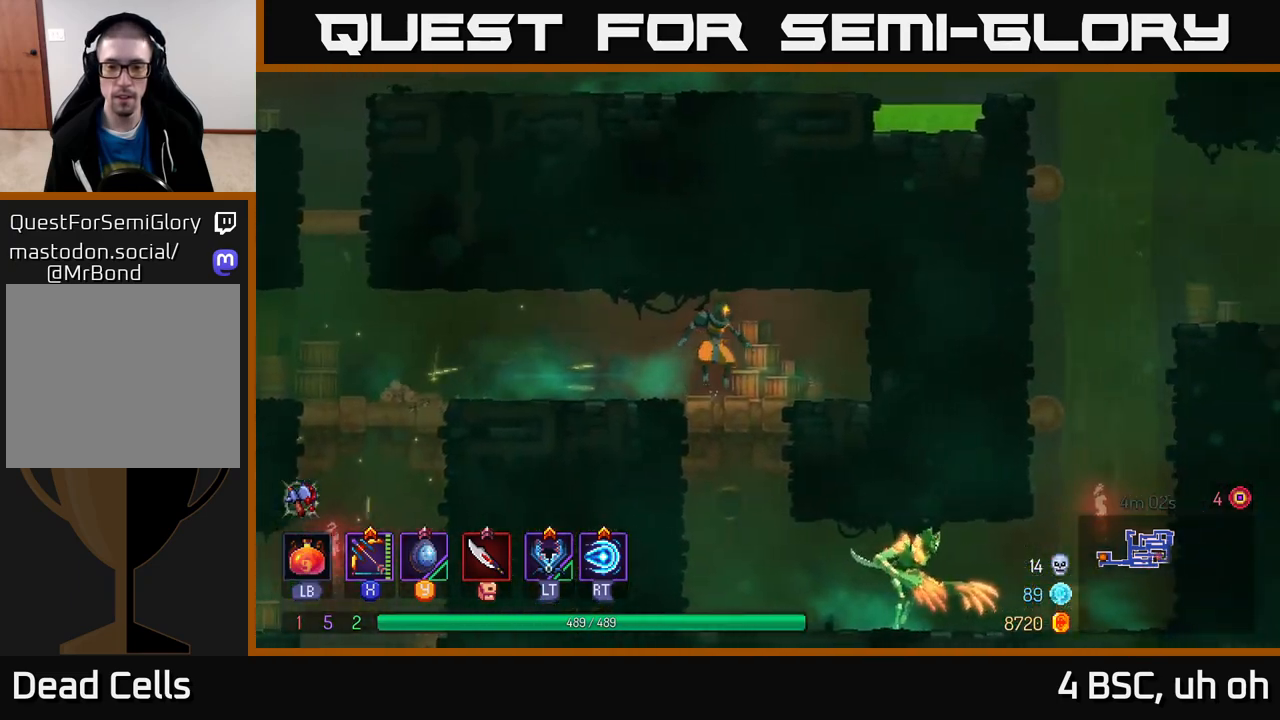
{"buttons": ["X"], "left_stick": "right", "right_stick": "center", "events": [[33, "left_stick", "center"], [317, "left_stick", "right"], [433, "X", "down"]]}
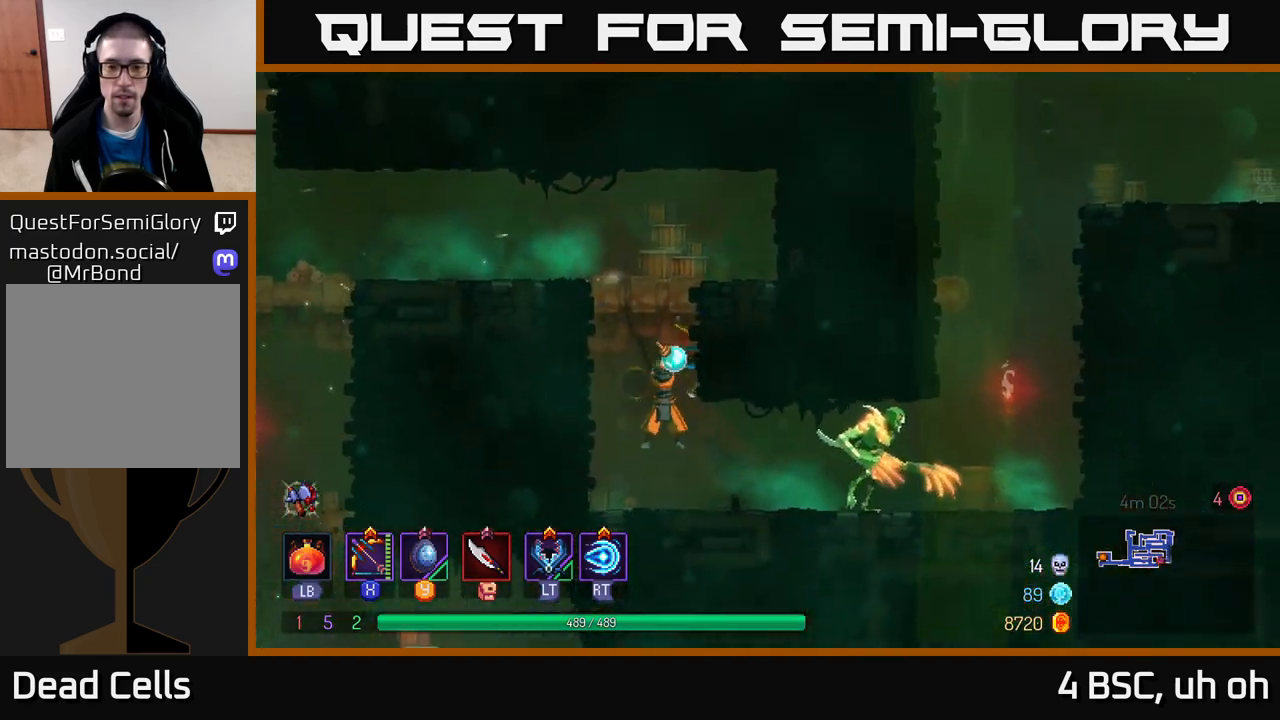
{"buttons": [], "left_stick": "right", "right_stick": "center", "events": [[83, "left_stick", "center"], [467, "X", "up"], [467, "left_stick", "right"]]}
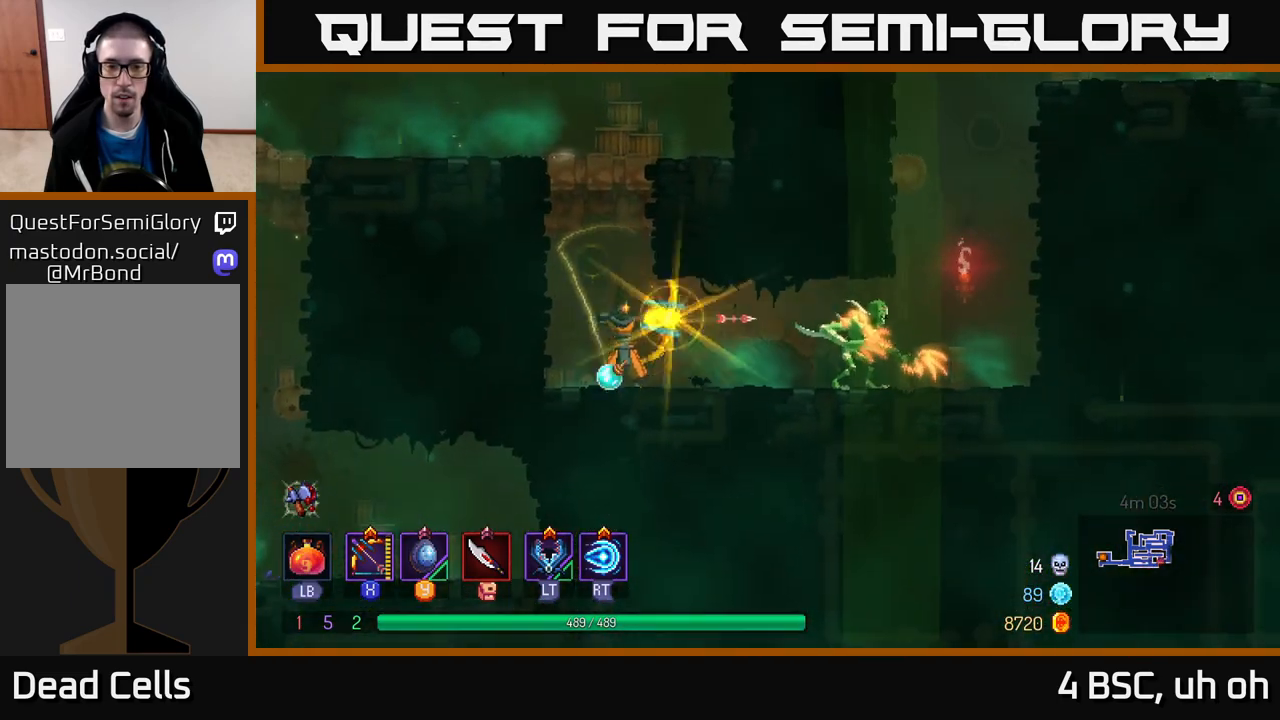
{"buttons": [], "left_stick": "right", "right_stick": "center", "events": [[117, "B", "down"], [267, "B", "up"]]}
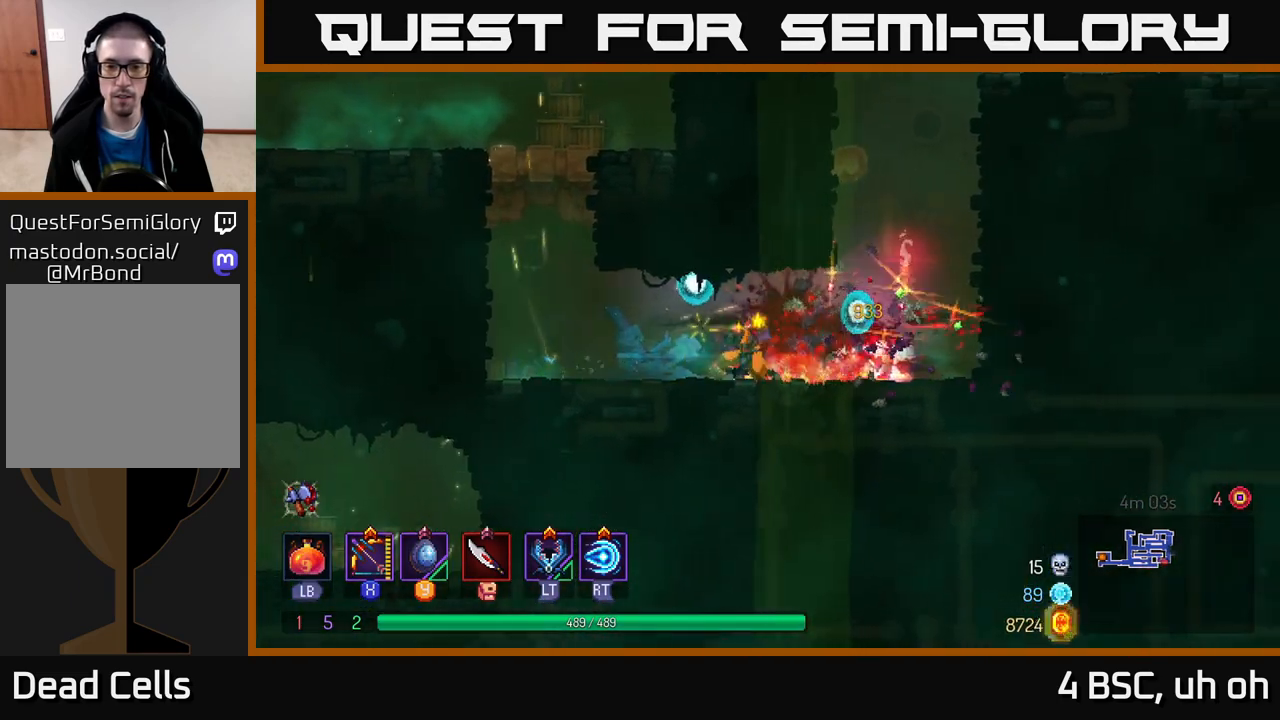
{"buttons": ["A"], "left_stick": "right", "right_stick": "center", "events": [[217, "A", "down"], [350, "A", "up"], [417, "A", "down"]]}
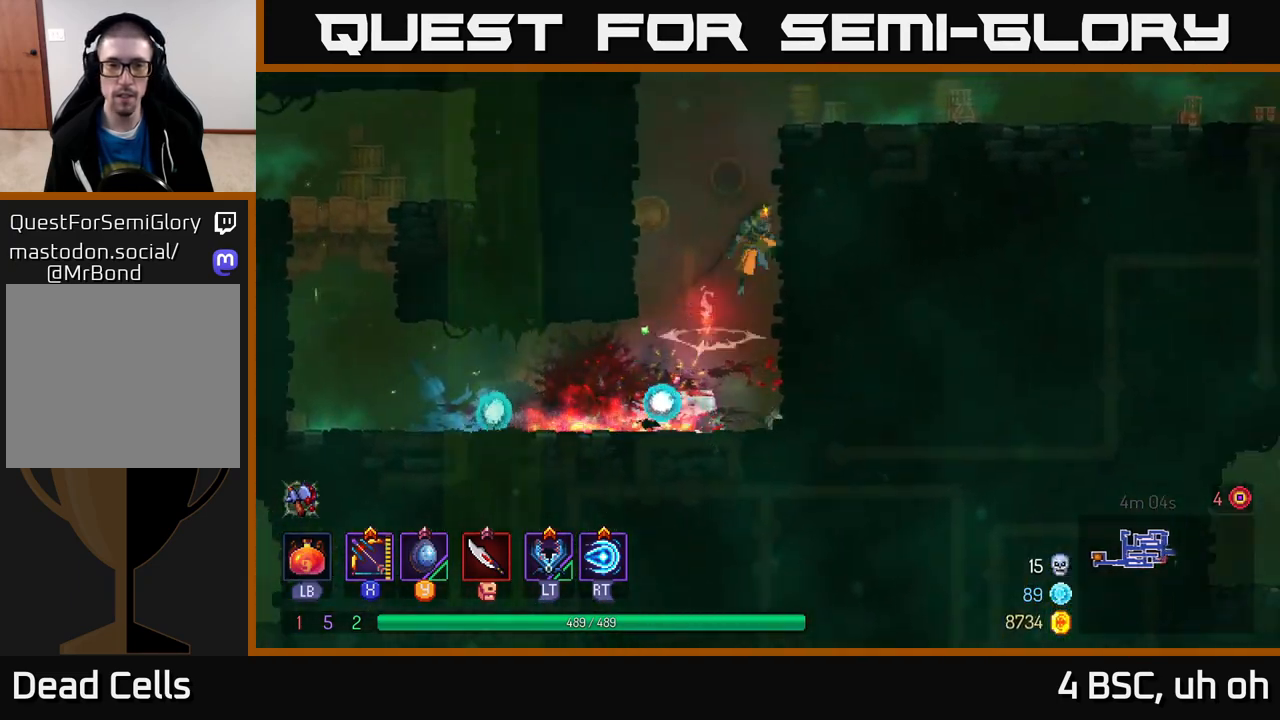
{"buttons": [], "left_stick": "left", "right_stick": "center", "events": [[50, "A", "up"], [250, "A", "down"], [267, "left_stick", "left"], [400, "A", "up"]]}
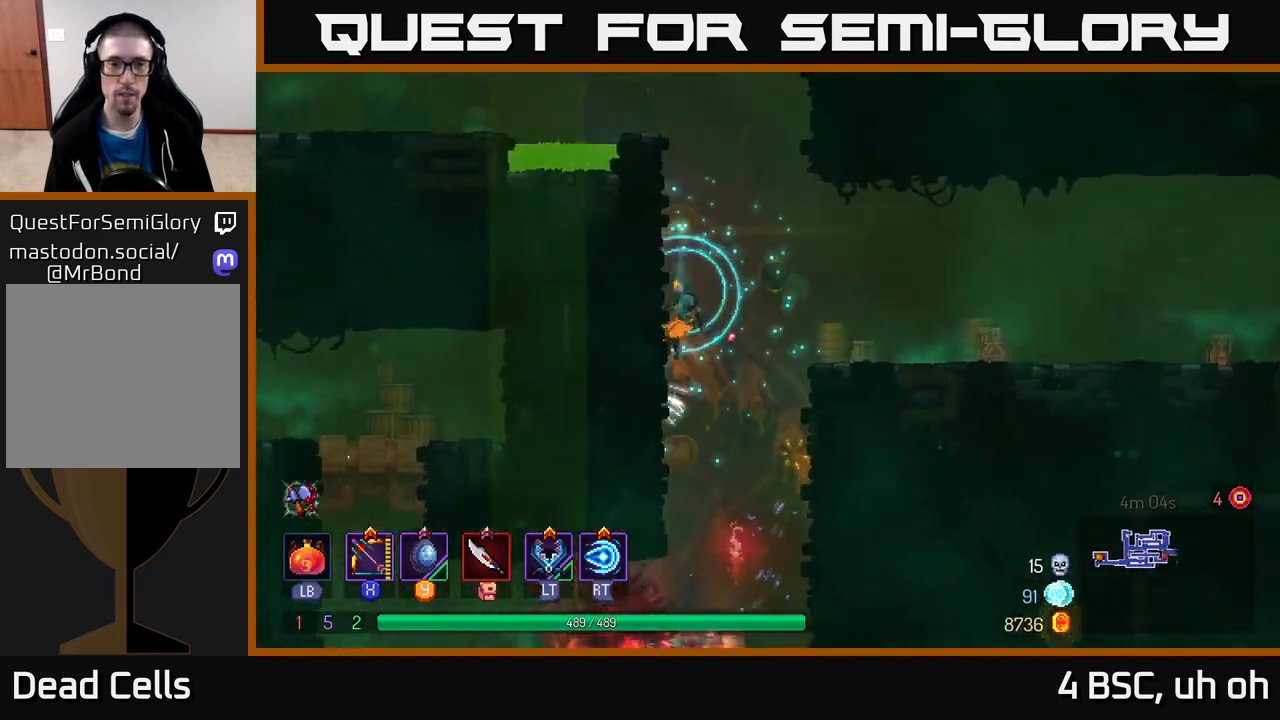
{"buttons": [], "left_stick": "right", "right_stick": "center", "events": [[67, "A", "down"], [83, "left_stick", "right"], [217, "A", "up"]]}
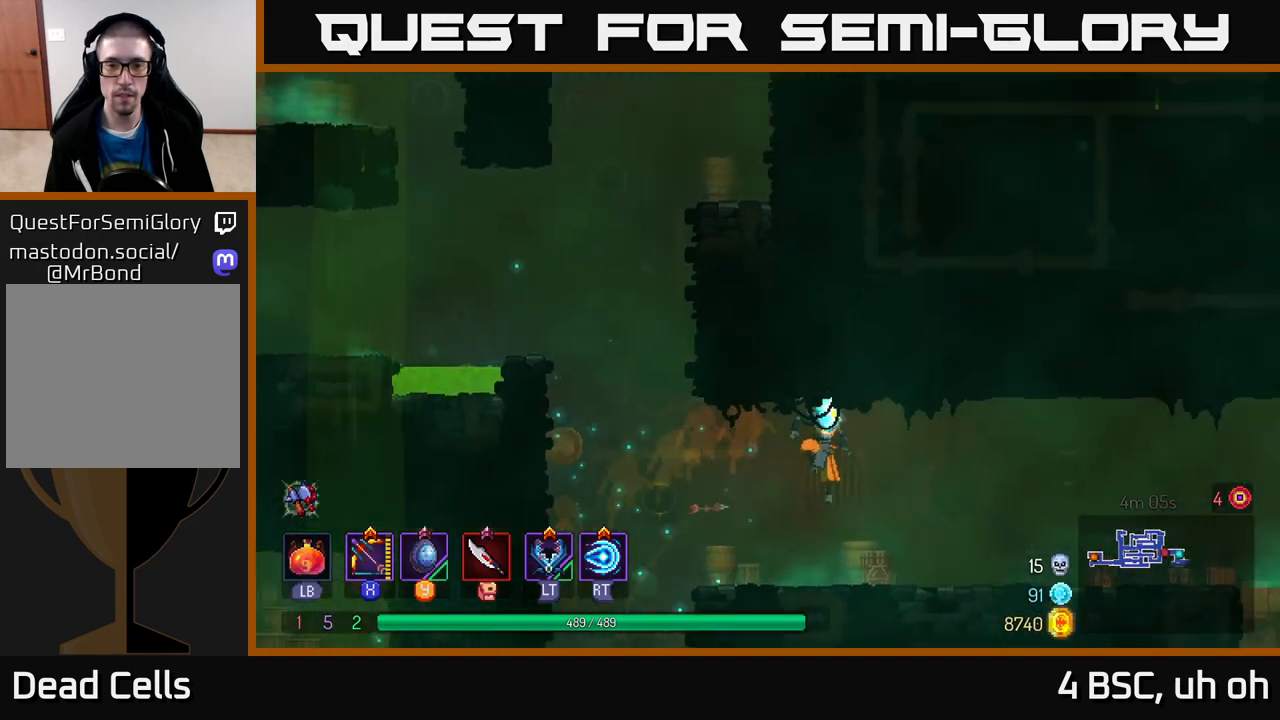
{"buttons": [], "left_stick": "right", "right_stick": "center", "events": [[183, "B", "down"], [350, "B", "up"]]}
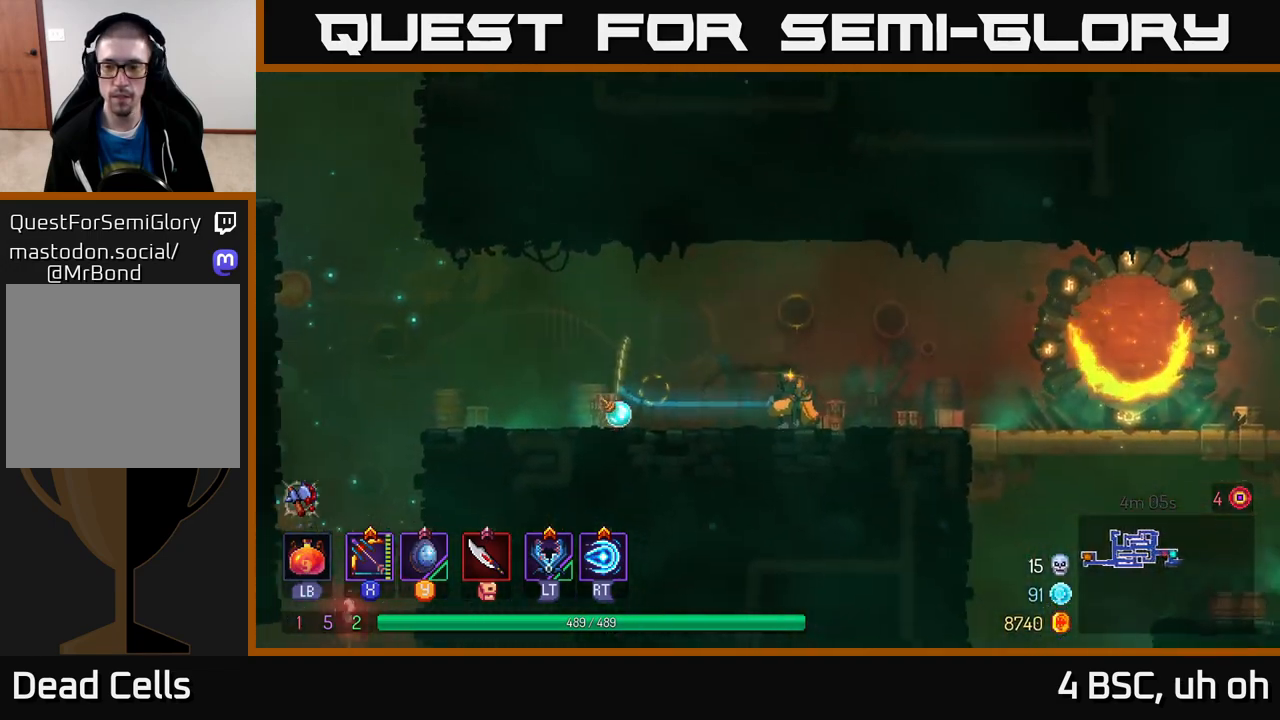
{"buttons": [], "left_stick": "down-right", "right_stick": "center", "events": [[483, "left_stick", "down-right"]]}
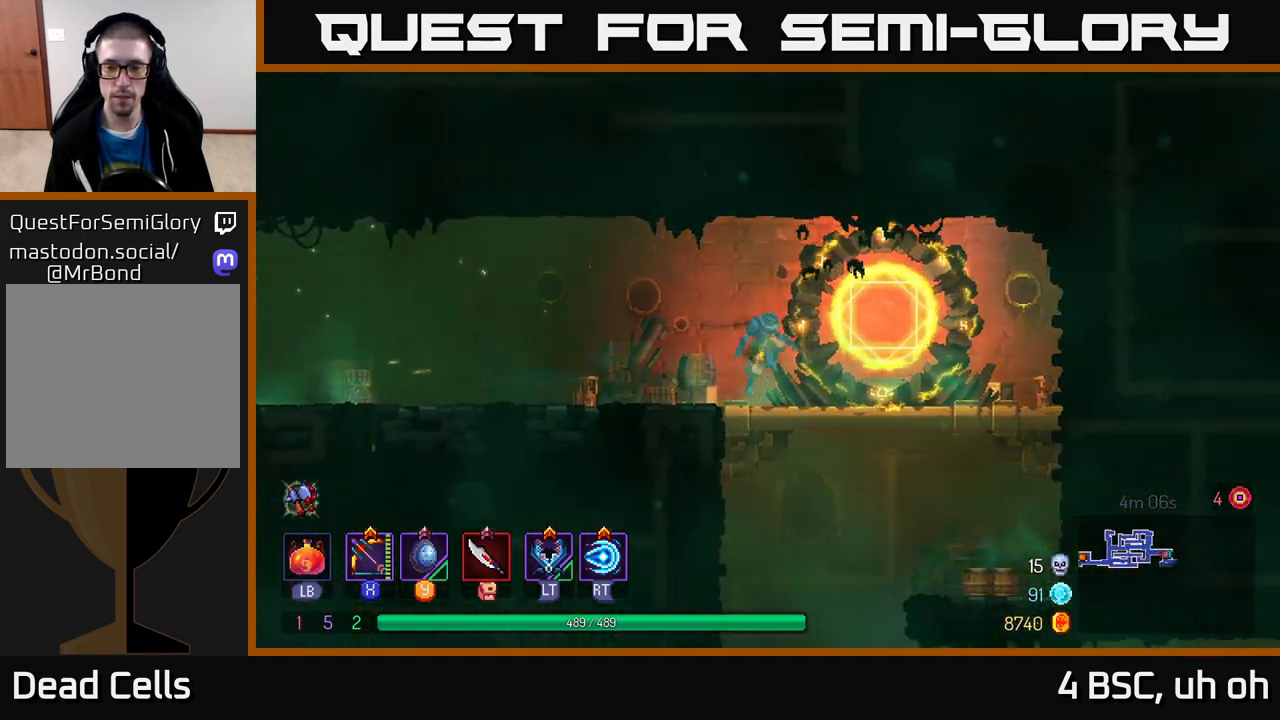
{"buttons": [], "left_stick": "center", "right_stick": "center", "events": [[17, "A", "down"], [33, "left_stick", "down"], [83, "A", "up"], [133, "A", "down"], [233, "A", "up"], [383, "left_stick", "center"]]}
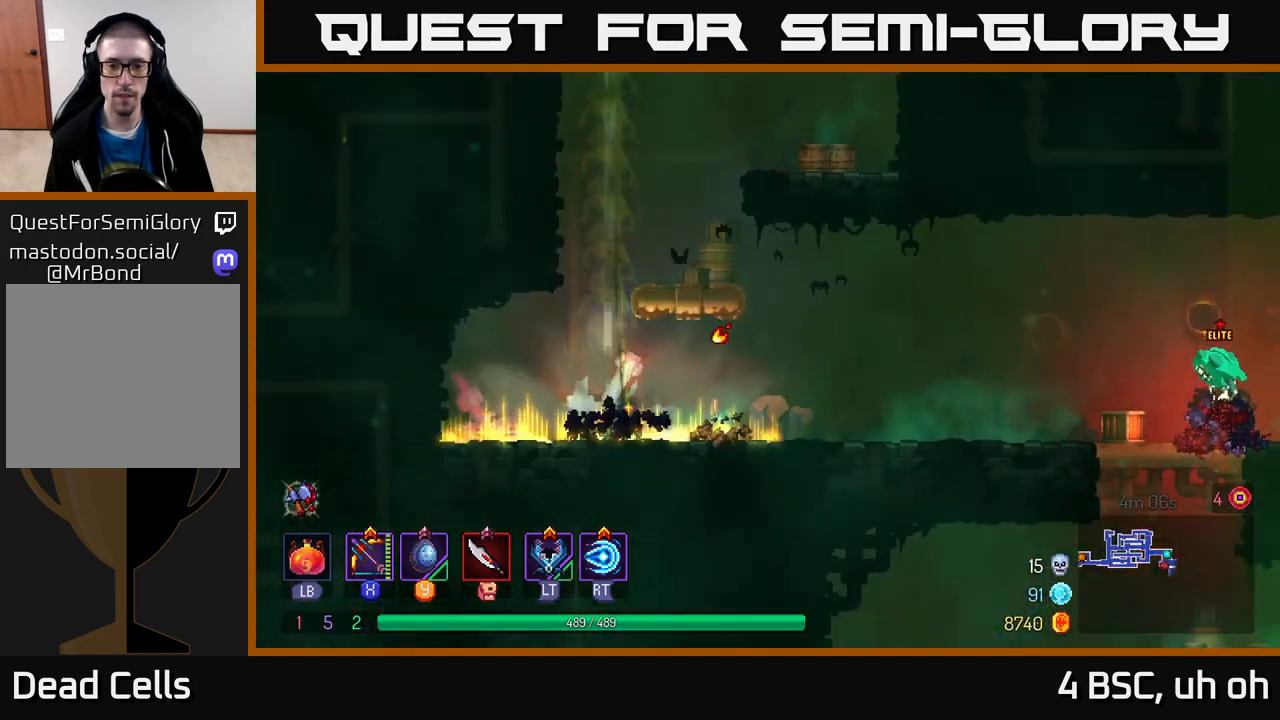
{"buttons": ["X"], "left_stick": "center", "right_stick": "center", "events": [[200, "left_stick", "right"], [350, "X", "down"], [467, "left_stick", "center"]]}
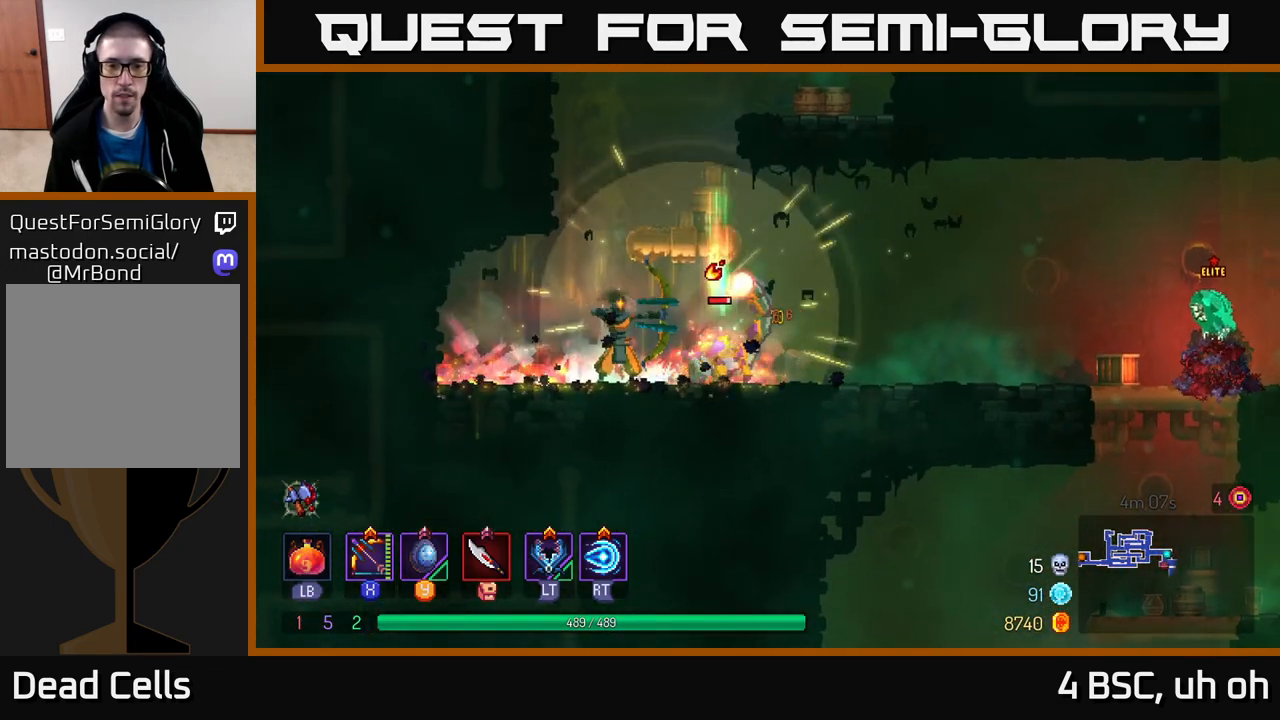
{"buttons": ["X"], "left_stick": "center", "right_stick": "center", "events": [[350, "X", "up"], [367, "left_stick", "down"], [483, "left_stick", "center"], [500, "X", "down"]]}
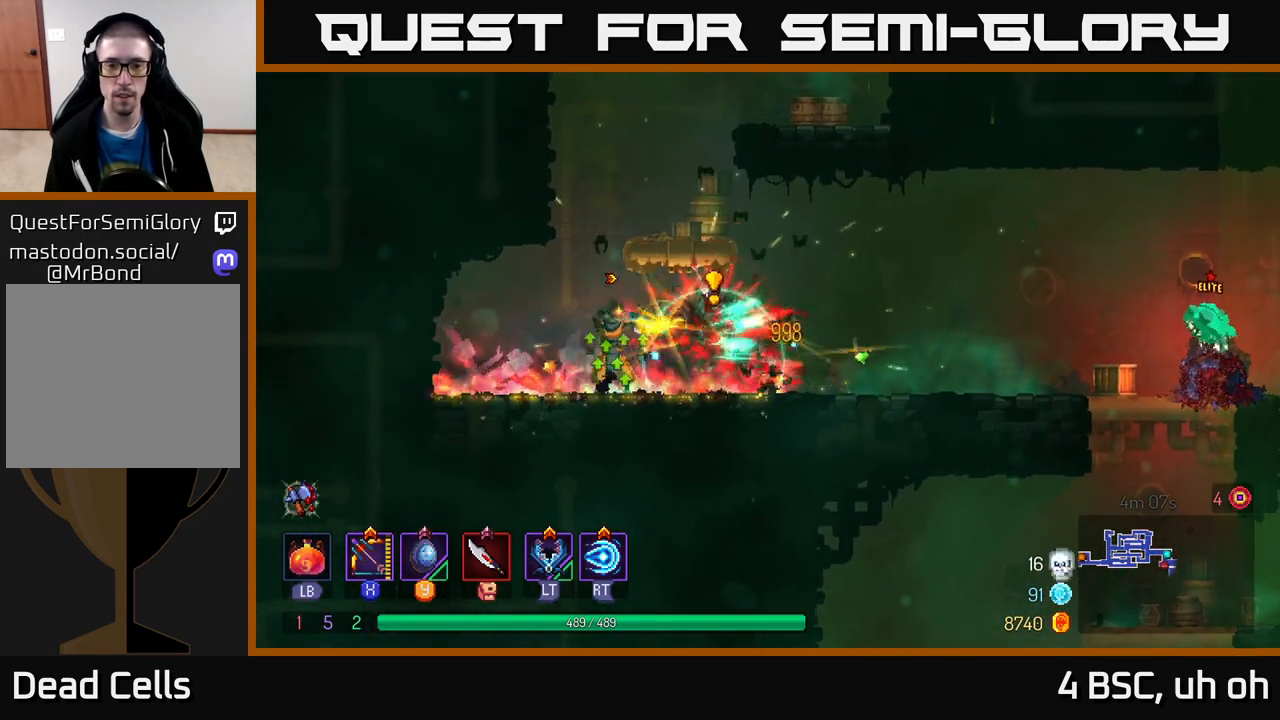
{"buttons": [], "left_stick": "right", "right_stick": "center", "events": [[33, "left_stick", "down"], [467, "X", "up"], [500, "left_stick", "right"]]}
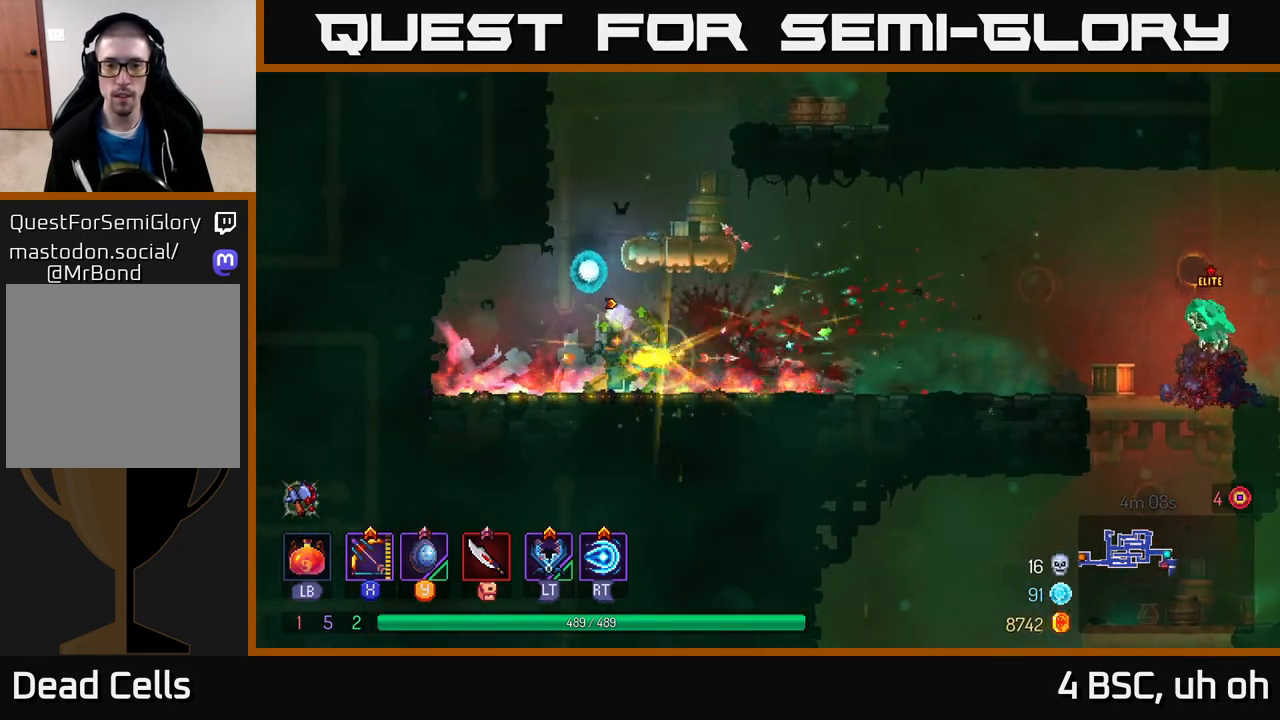
{"buttons": ["X"], "left_stick": "right", "right_stick": "center", "events": [[383, "X", "down"]]}
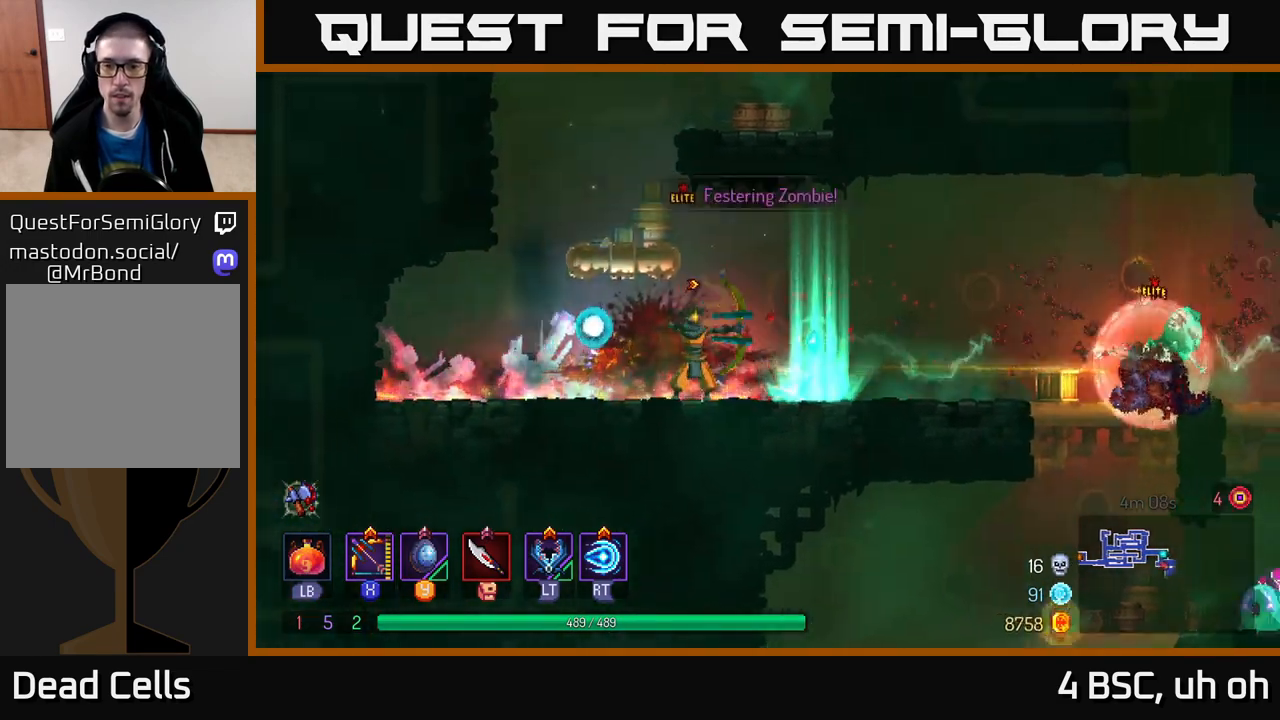
{"buttons": [], "left_stick": "down", "right_stick": "center", "events": [[50, "left_stick", "down-right"], [167, "left_stick", "down"], [400, "X", "up"]]}